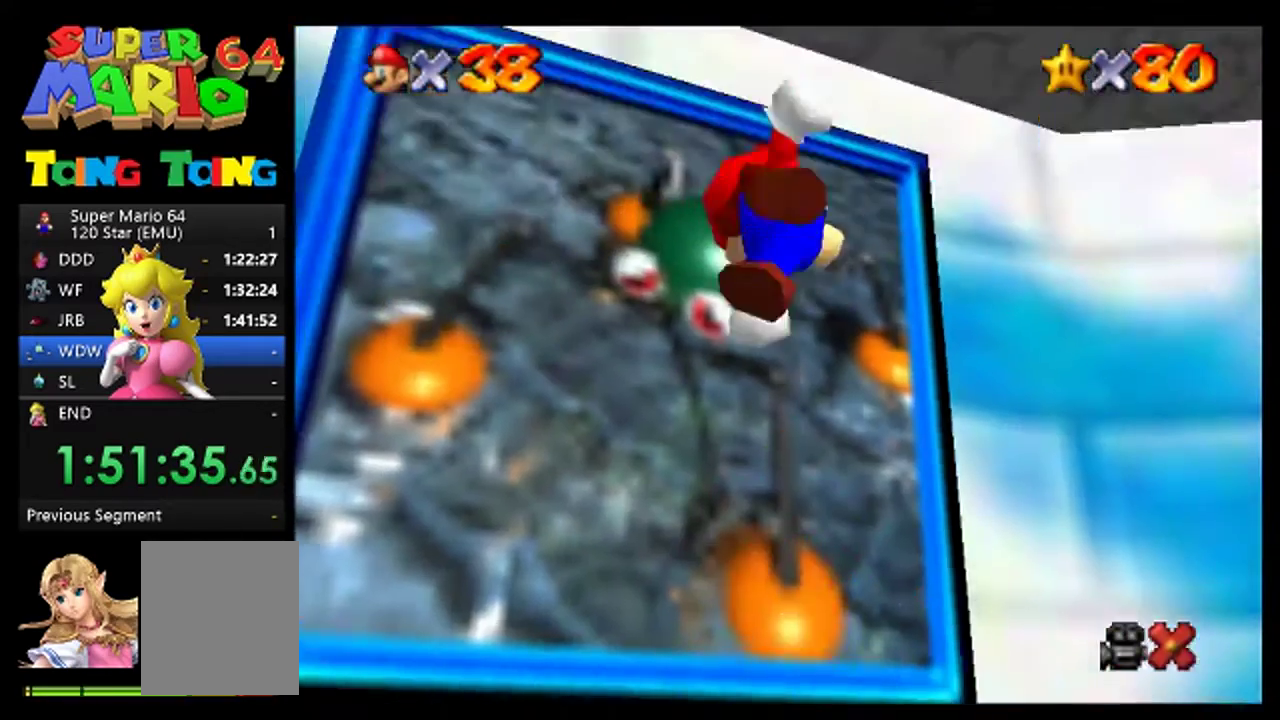
Gameplay with a controller (Nintendo layout); each line is a JSON object with the inputs held at the frame after it. "events" lists button and stick changes between this image and that frame as [ms after this image, input, new state], when the widget could be followed in between. This overlay highlights the sticks when they move; stick clicks (L3) are not distinguishable. Not read: L3 R3.
{"buttons": [], "left_stick": "up-left", "events": [[133, "A", "up"], [233, "B", "down"], [267, "left_stick", "up-left"], [333, "B", "up"]]}
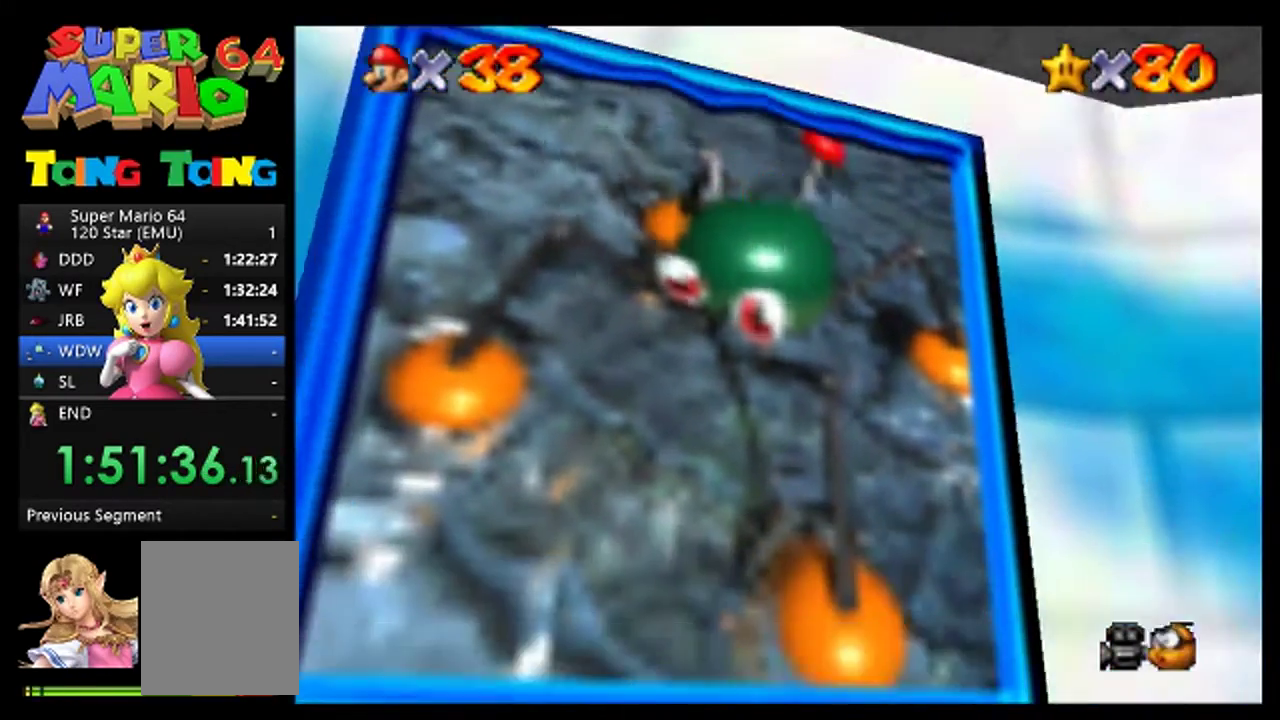
{"buttons": ["A"], "left_stick": "center", "events": [[300, "A", "down"], [400, "A", "up"], [400, "left_stick", "center"], [467, "A", "down"]]}
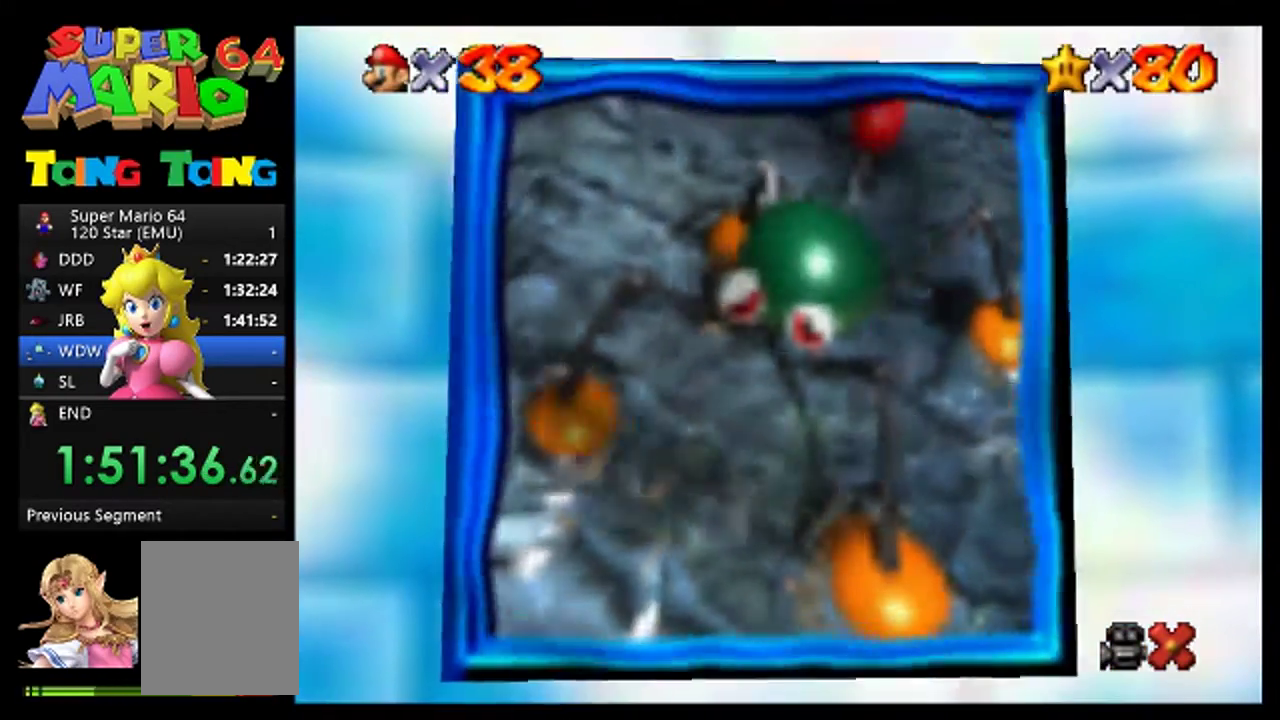
{"buttons": [], "left_stick": "center", "events": [[67, "A", "up"], [167, "A", "down"], [233, "A", "up"], [367, "A", "down"], [433, "A", "up"]]}
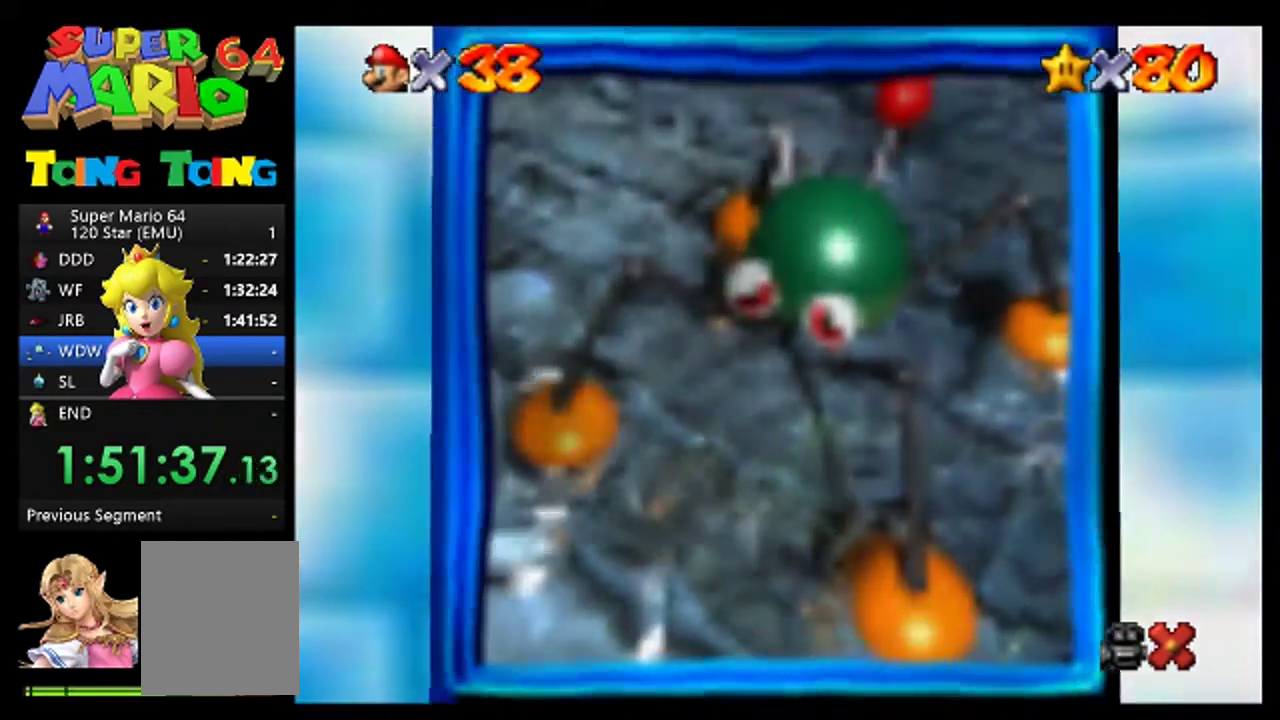
{"buttons": [], "left_stick": "center", "events": [[67, "A", "down"], [133, "A", "up"], [233, "A", "down"], [367, "A", "up"], [433, "A", "down"], [500, "A", "up"]]}
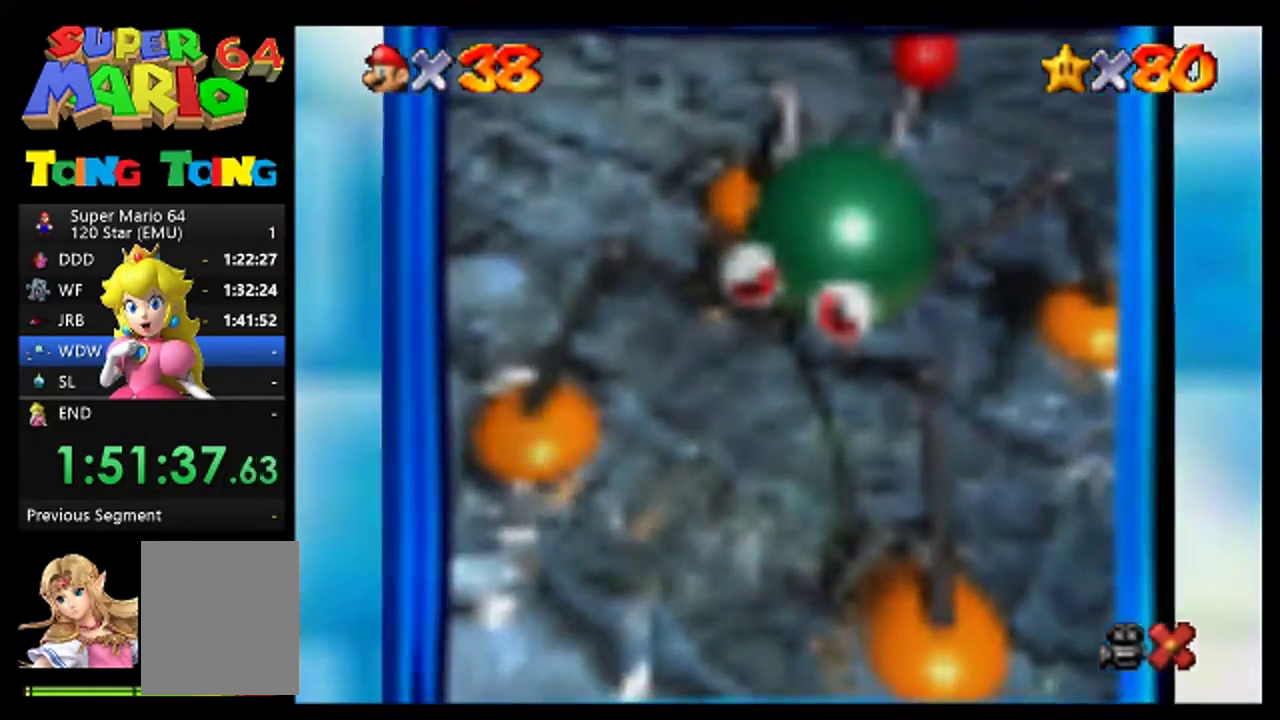
{"buttons": [], "left_stick": "center", "events": [[333, "A", "down"], [400, "A", "up"]]}
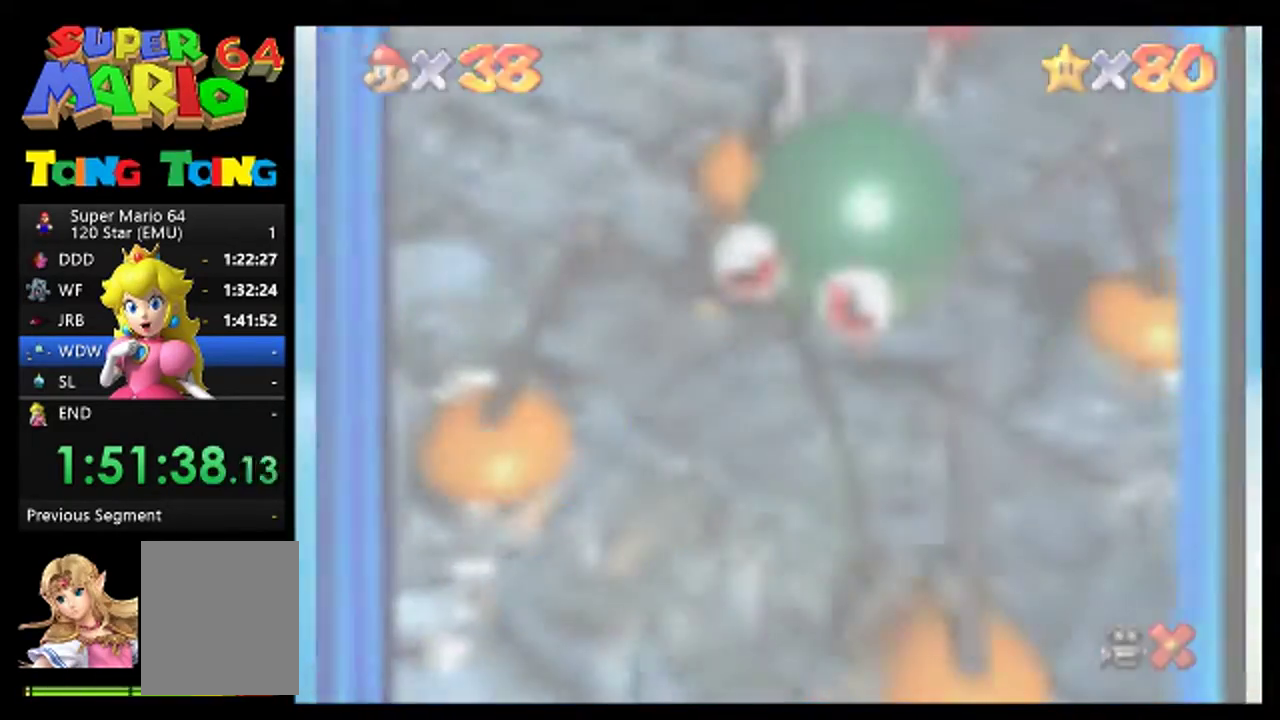
{"buttons": [], "left_stick": "center", "events": [[33, "A", "down"], [133, "A", "up"], [200, "A", "down"], [300, "A", "up"], [367, "A", "down"], [467, "A", "up"]]}
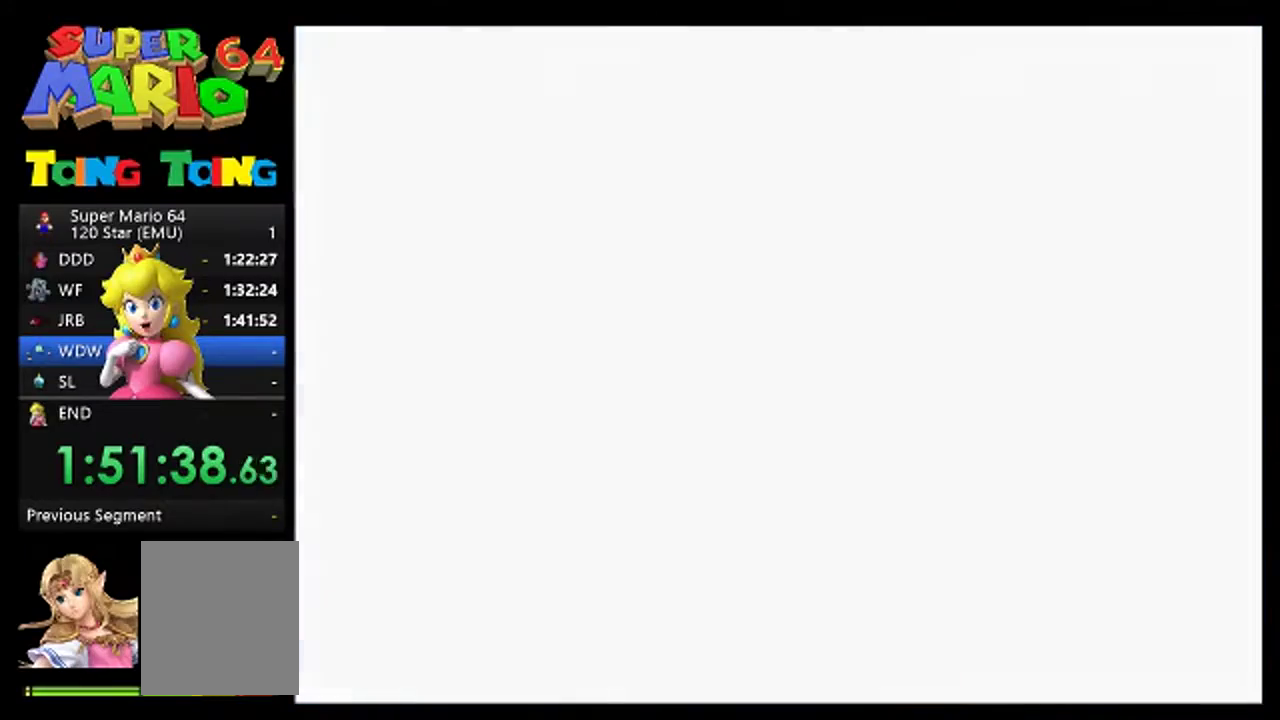
{"buttons": ["A"], "left_stick": "center", "events": [[100, "A", "down"], [167, "A", "up"], [267, "A", "down"], [367, "A", "up"], [467, "A", "down"]]}
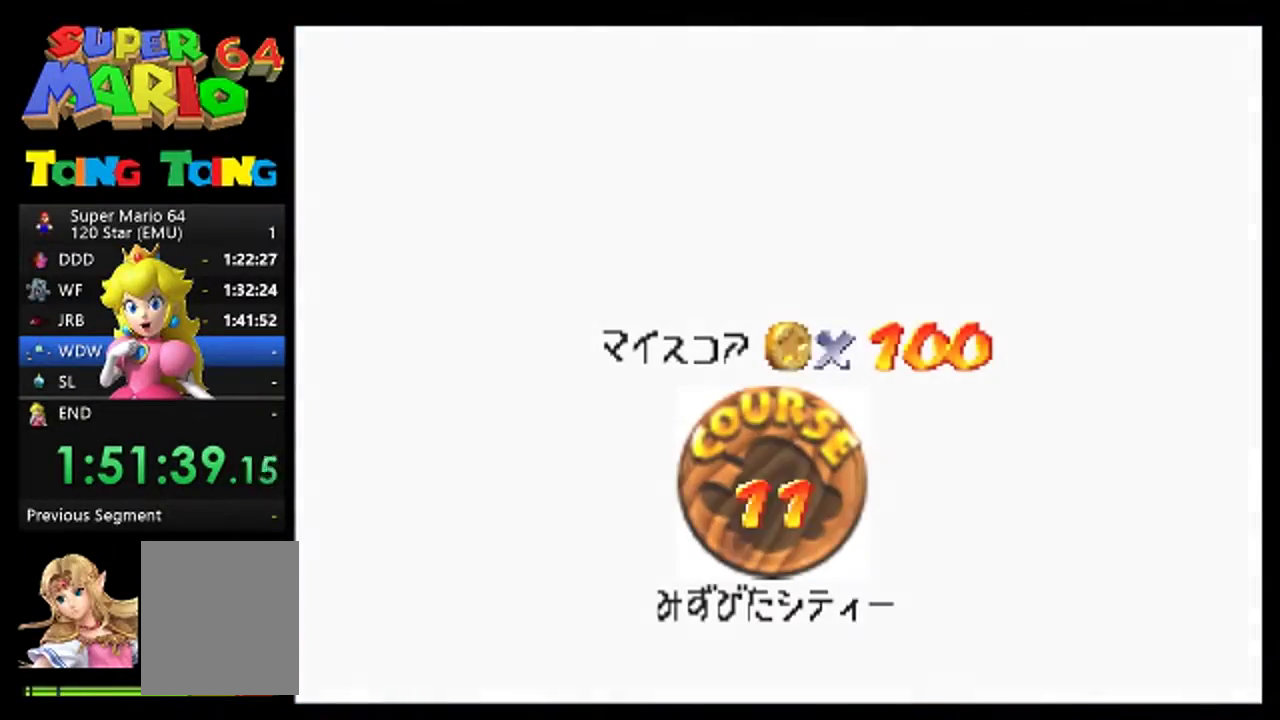
{"buttons": [], "left_stick": "center", "events": [[33, "A", "up"]]}
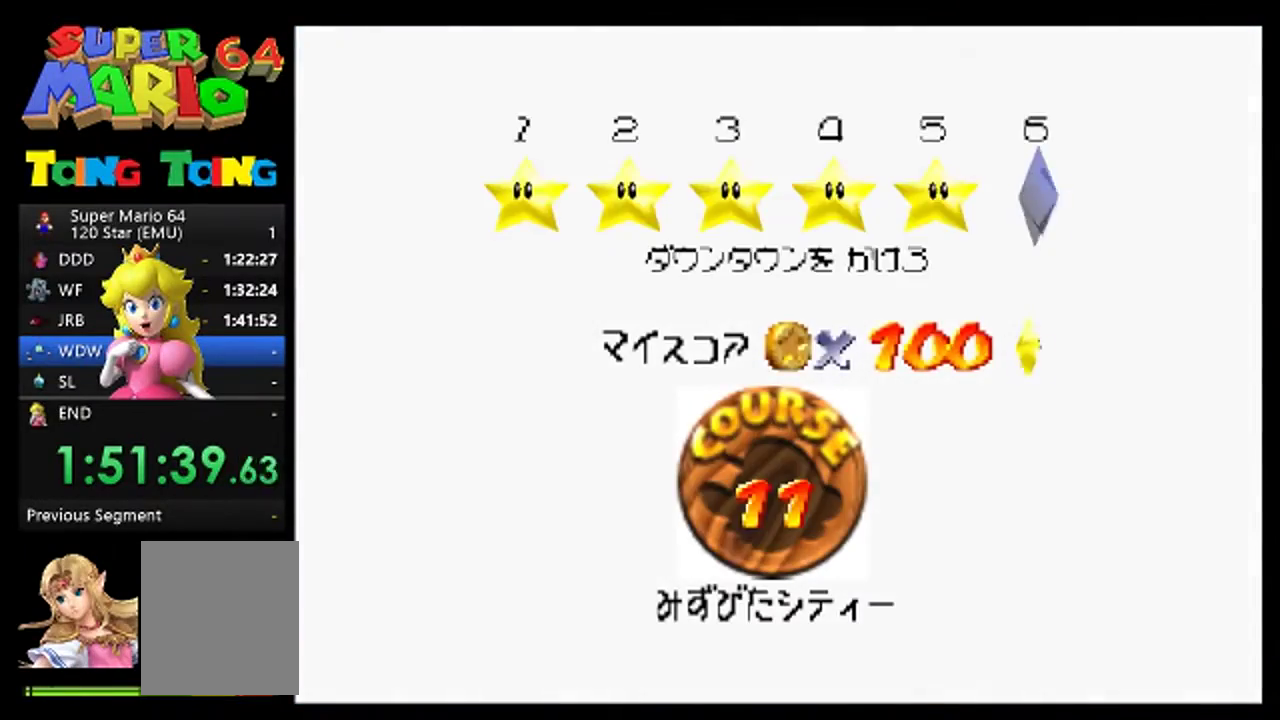
{"buttons": [], "left_stick": "center", "events": [[200, "A", "down"], [267, "A", "up"], [367, "A", "down"], [433, "A", "up"]]}
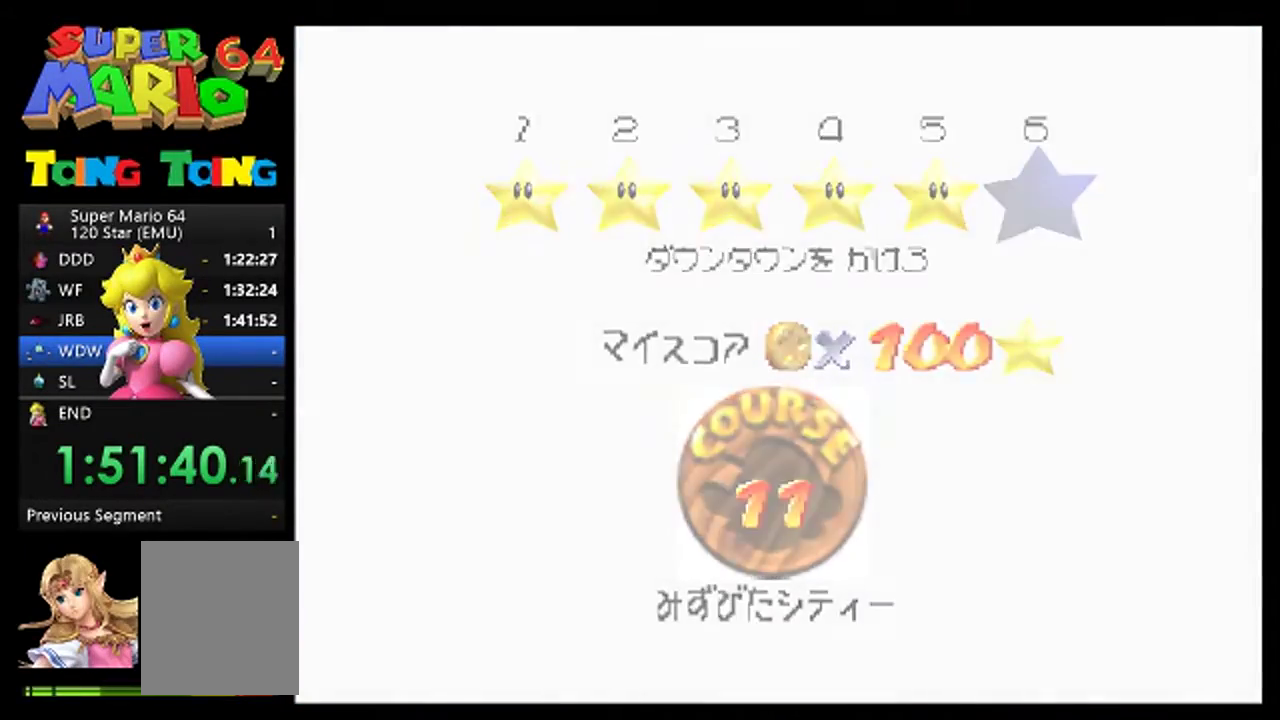
{"buttons": [], "left_stick": "center", "events": [[33, "A", "down"], [100, "A", "up"]]}
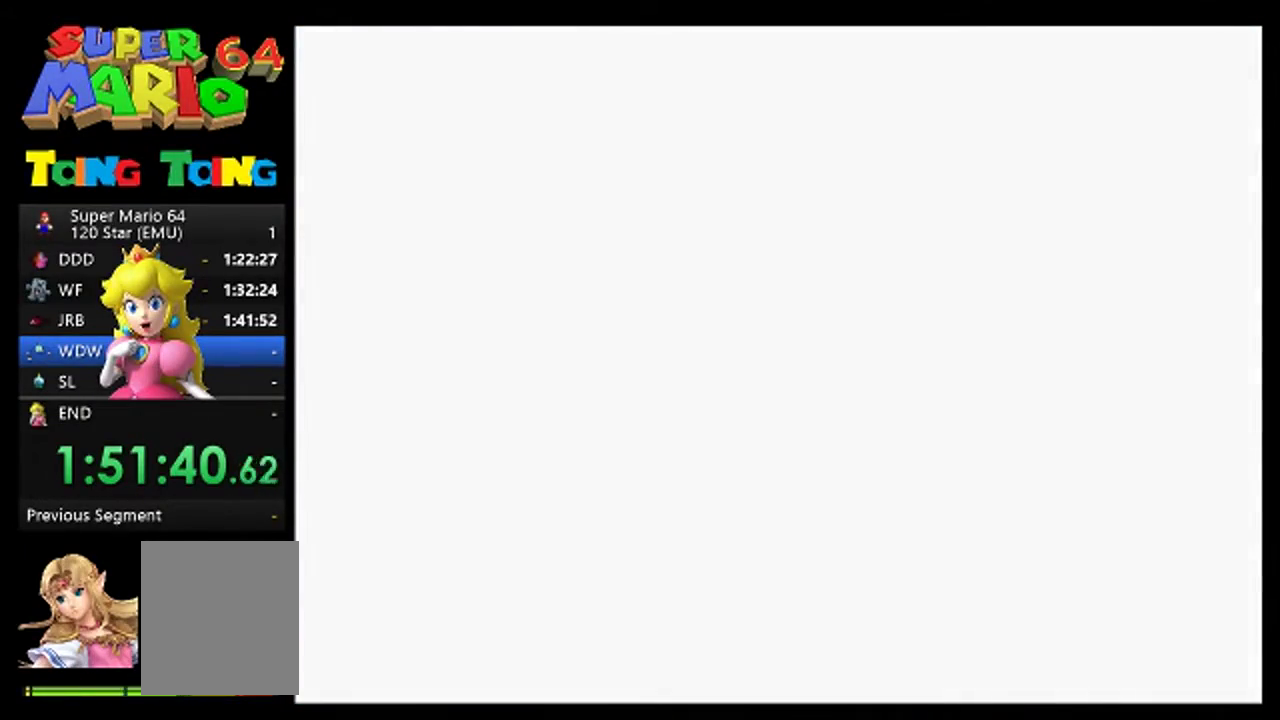
{"buttons": [], "left_stick": "center", "events": []}
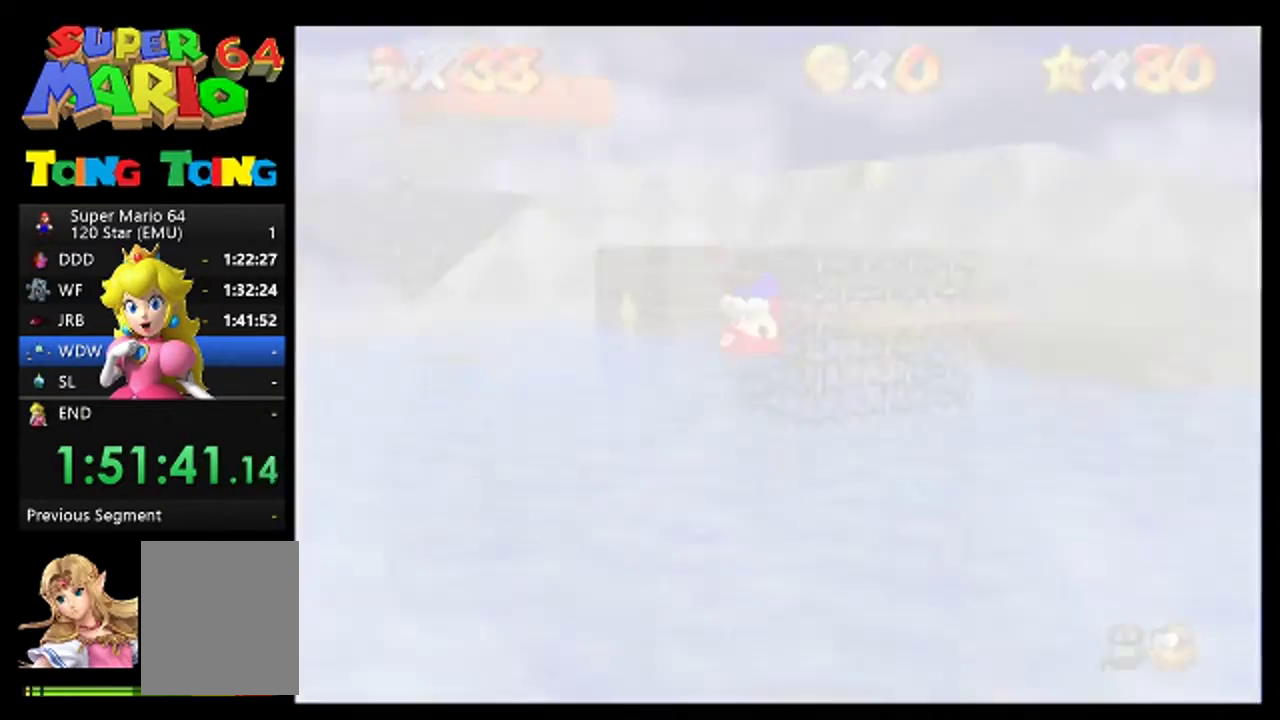
{"buttons": [], "left_stick": "center", "events": []}
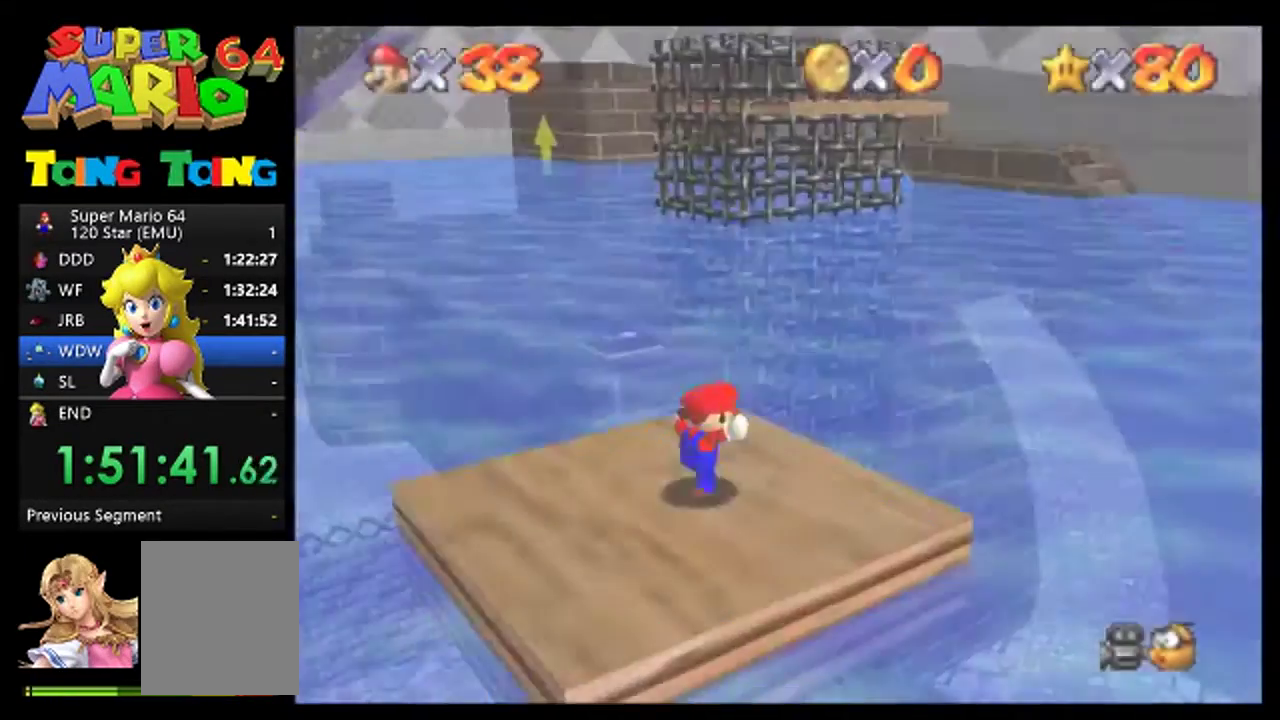
{"buttons": [], "left_stick": "center", "events": [[267, "C_DOWN", "down"], [367, "C_DOWN", "up"]]}
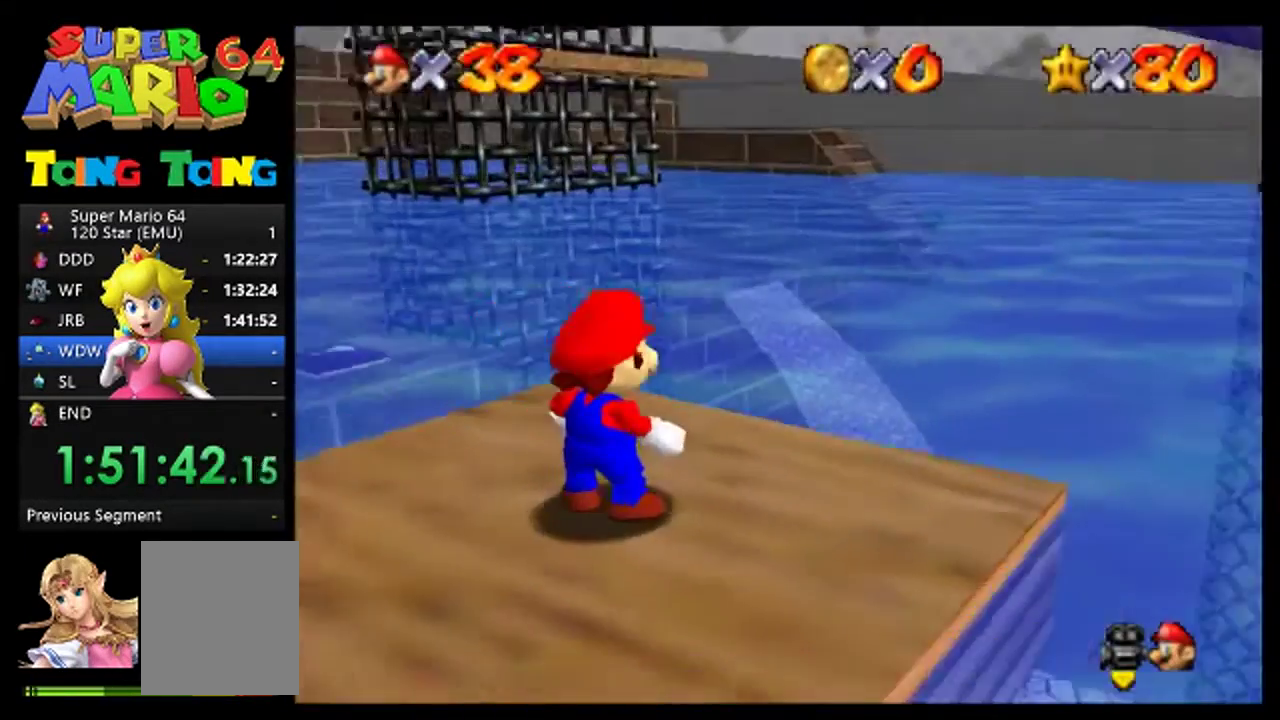
{"buttons": ["A"], "left_stick": "up-right", "events": [[100, "left_stick", "up"], [233, "left_stick", "up-right"], [467, "A", "down"]]}
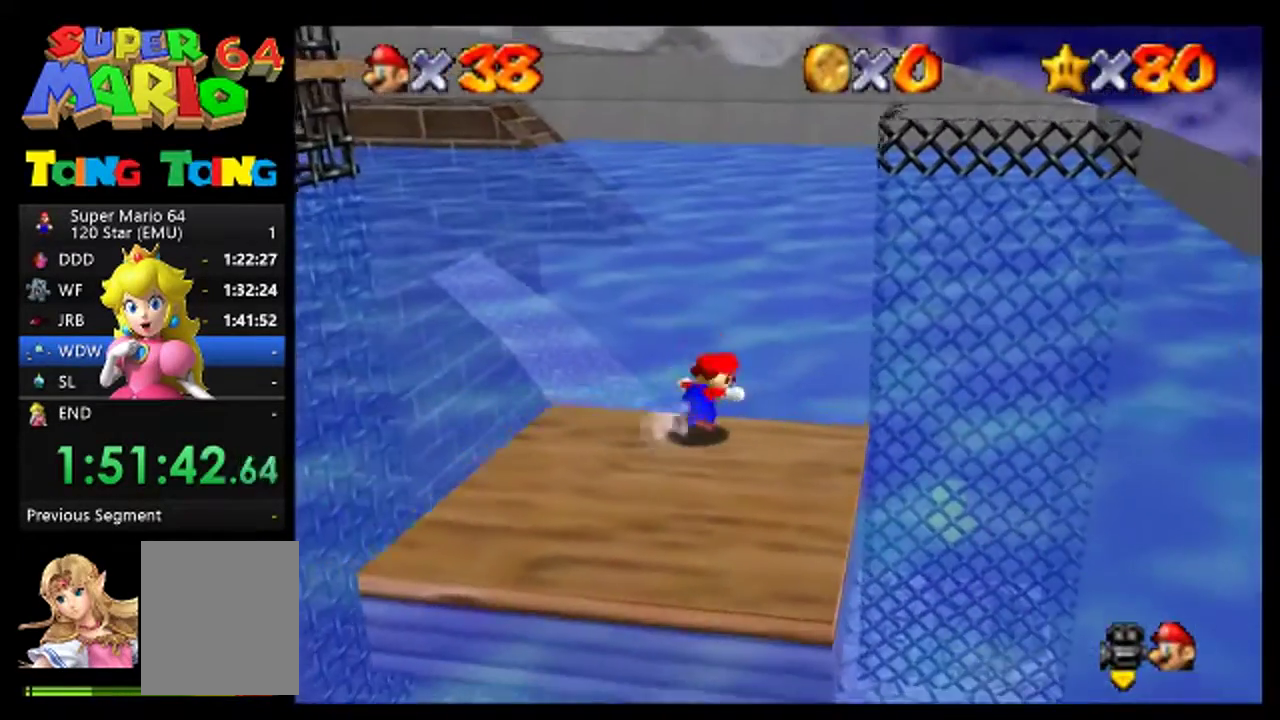
{"buttons": [], "left_stick": "up", "events": [[367, "left_stick", "up"], [500, "A", "up"]]}
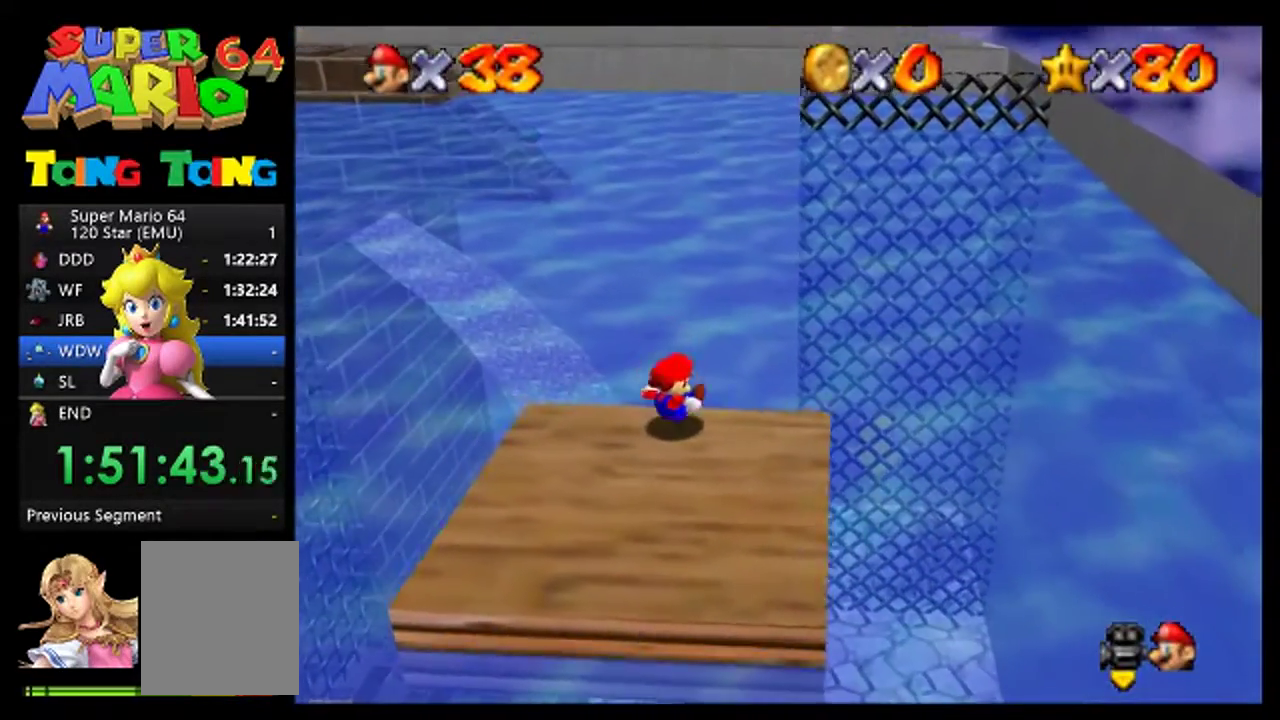
{"buttons": ["A"], "left_stick": "up", "events": [[233, "left_stick", "up-right"], [433, "left_stick", "up"], [500, "A", "down"]]}
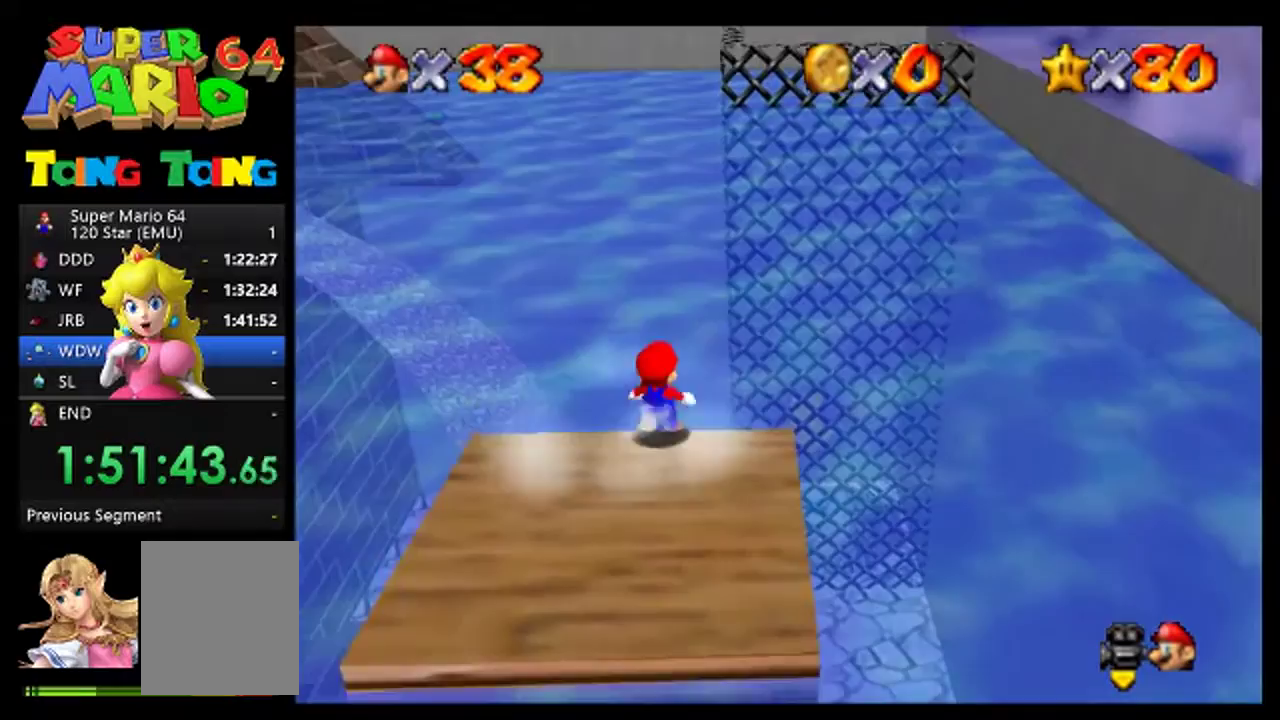
{"buttons": ["A"], "left_stick": "up-right", "events": [[400, "left_stick", "up-right"]]}
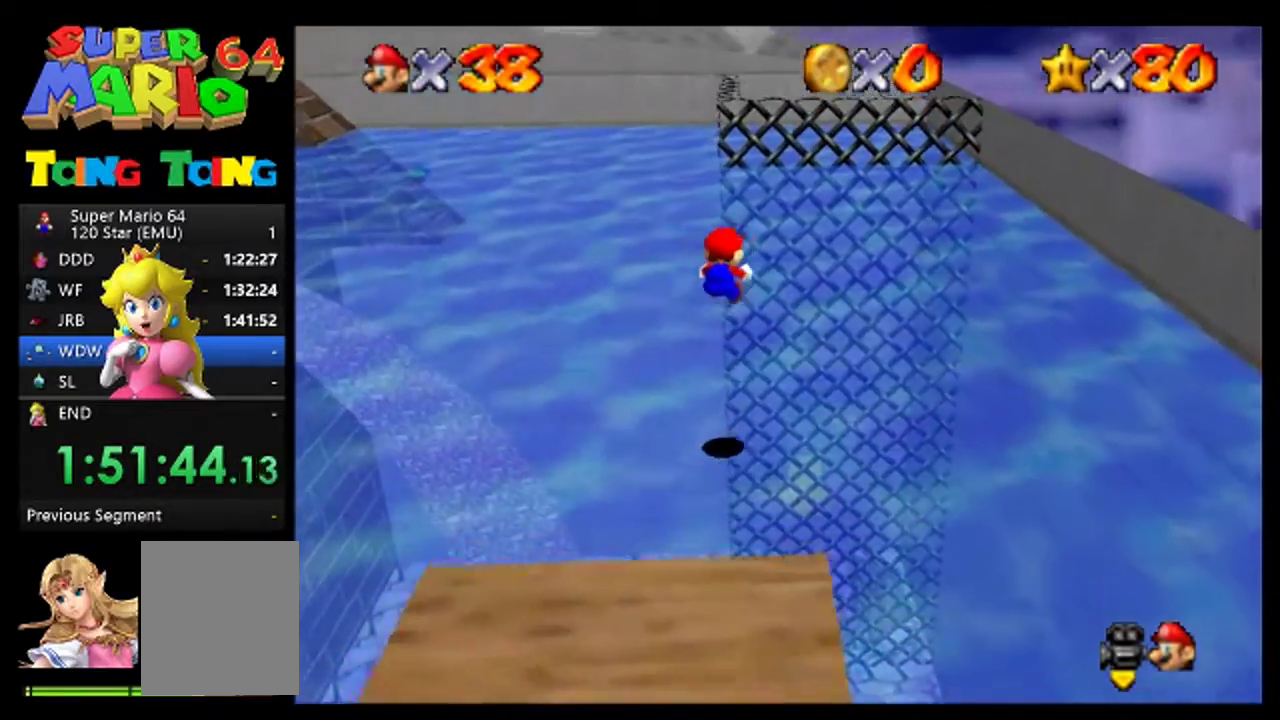
{"buttons": [], "left_stick": "center", "events": [[300, "A", "up"], [333, "left_stick", "up"], [467, "left_stick", "center"]]}
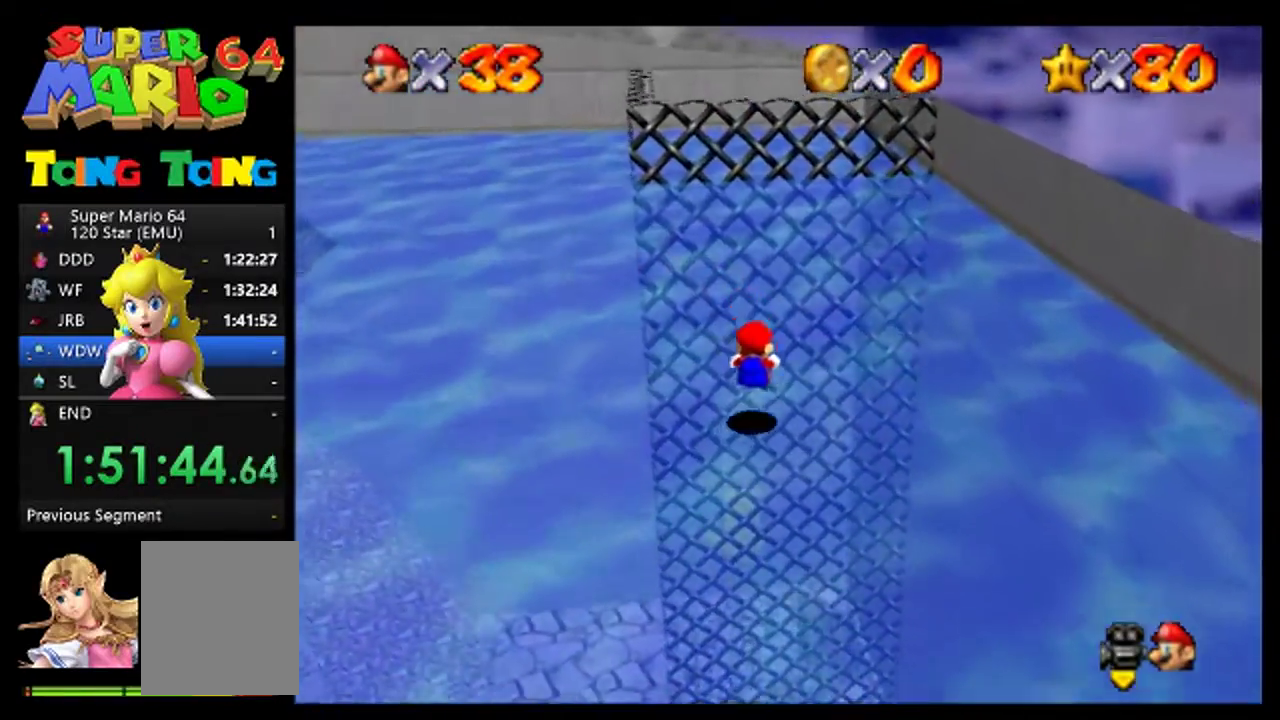
{"buttons": ["A"], "left_stick": "down", "events": [[100, "A", "down"], [100, "left_stick", "down"], [233, "A", "up"], [300, "A", "down"], [400, "A", "up"], [500, "A", "down"]]}
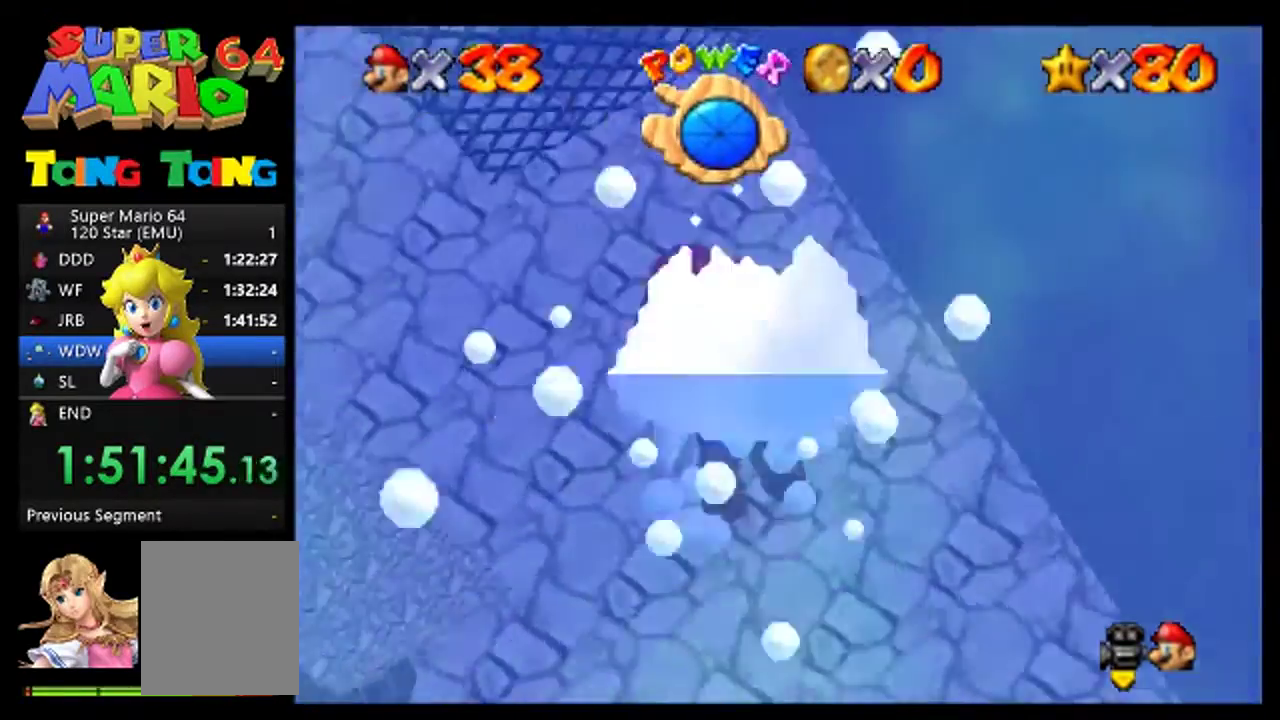
{"buttons": [], "left_stick": "down", "events": [[67, "A", "up"], [167, "A", "down"], [233, "A", "up"], [367, "A", "down"], [467, "A", "up"]]}
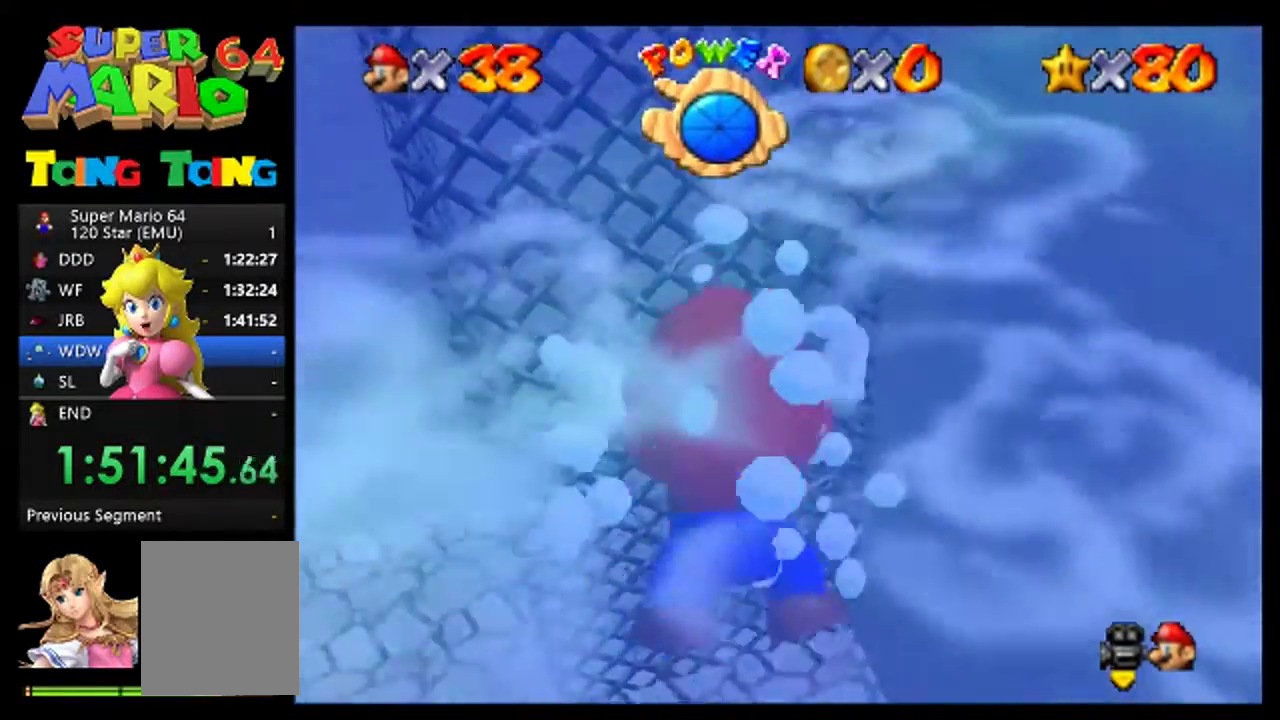
{"buttons": ["A"], "left_stick": "center", "events": [[67, "left_stick", "down-right"], [200, "left_stick", "center"], [333, "A", "down"]]}